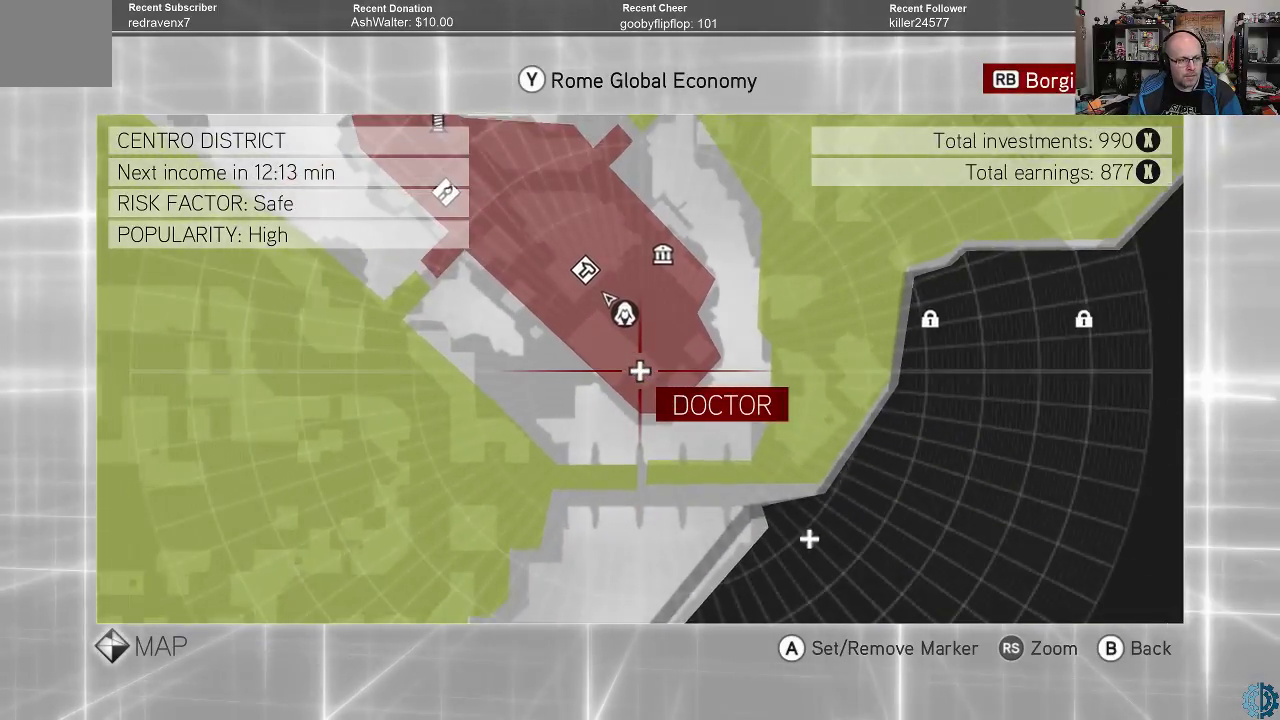
Gameplay with a controller (Xbox layout); each line is a JSON object with the inputs held at the frame after it. "events" lists button and stick changes between this image and that frame as [ms after this image, input, new state], when the widget could be followed in between.
{"buttons": [], "left_stick": "center", "right_stick": "center", "events": [[200, "left_stick", "up"], [400, "left_stick", "center"]]}
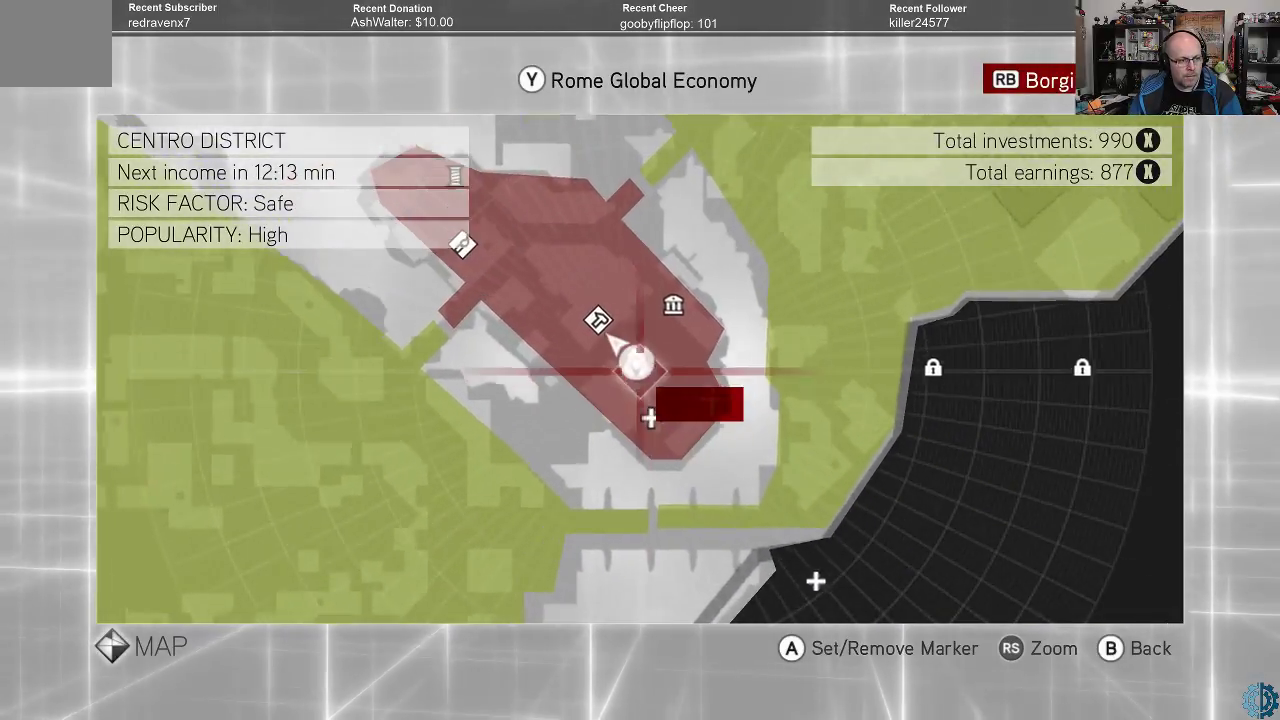
{"buttons": [], "left_stick": "center", "right_stick": "center", "events": []}
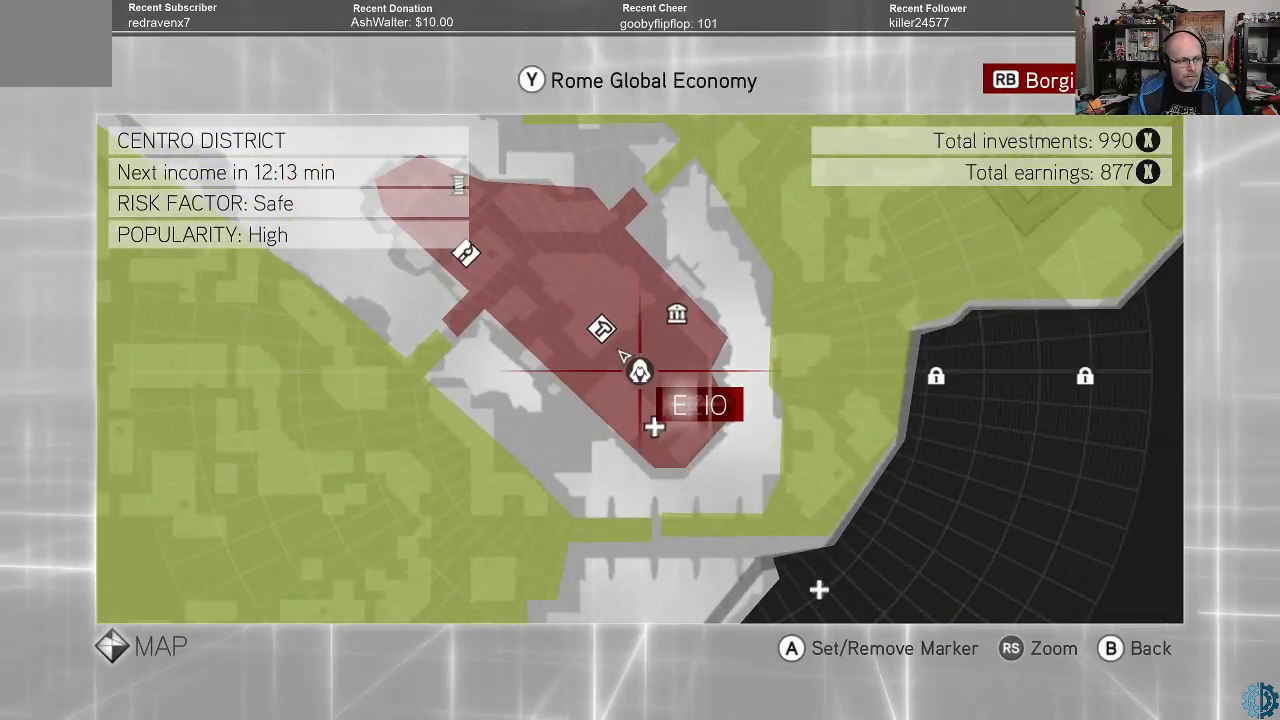
{"buttons": [], "left_stick": "center", "right_stick": "center", "events": []}
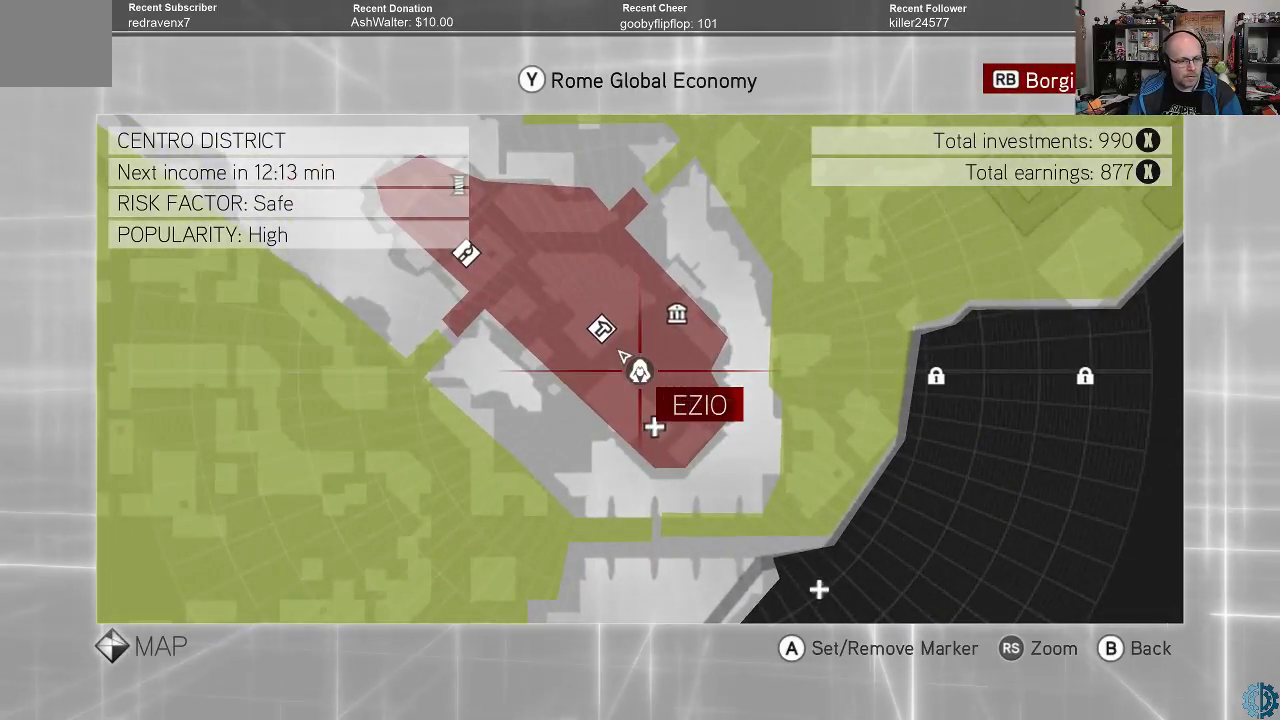
{"buttons": [], "left_stick": "center", "right_stick": "center", "events": [[167, "left_stick", "up-left"], [433, "left_stick", "center"]]}
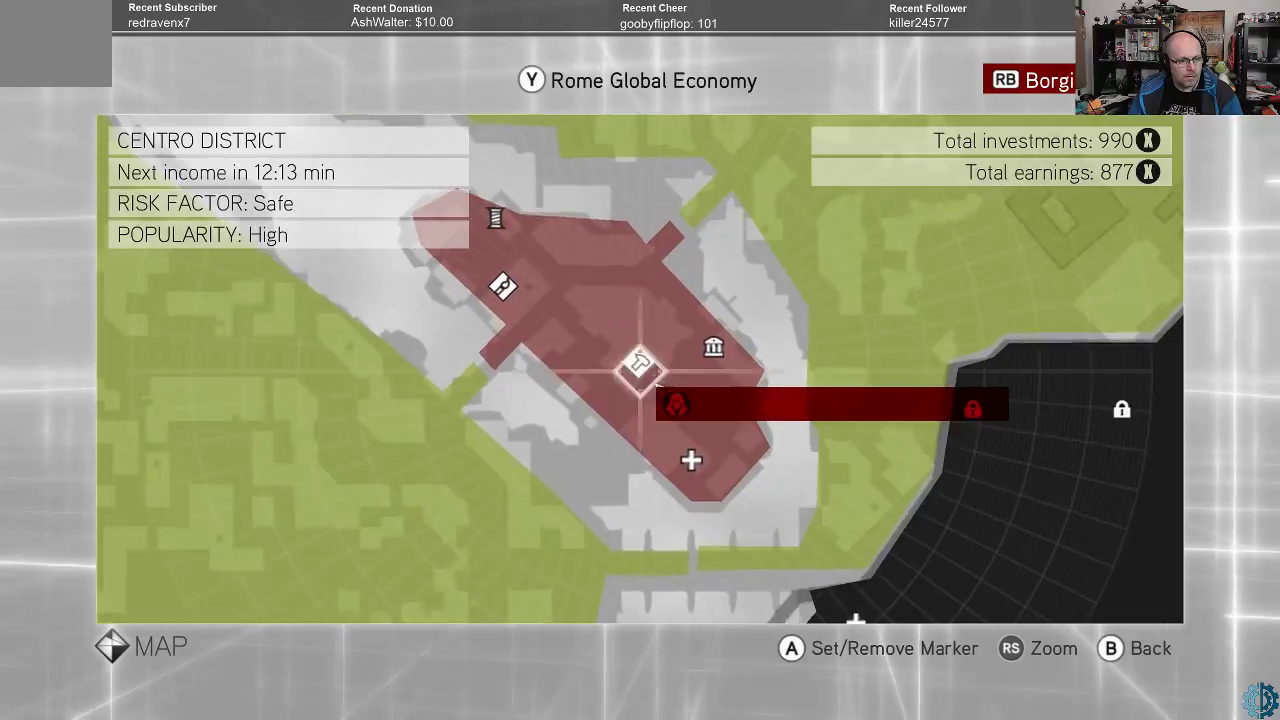
{"buttons": [], "left_stick": "up-left", "right_stick": "center", "events": [[333, "left_stick", "up-left"]]}
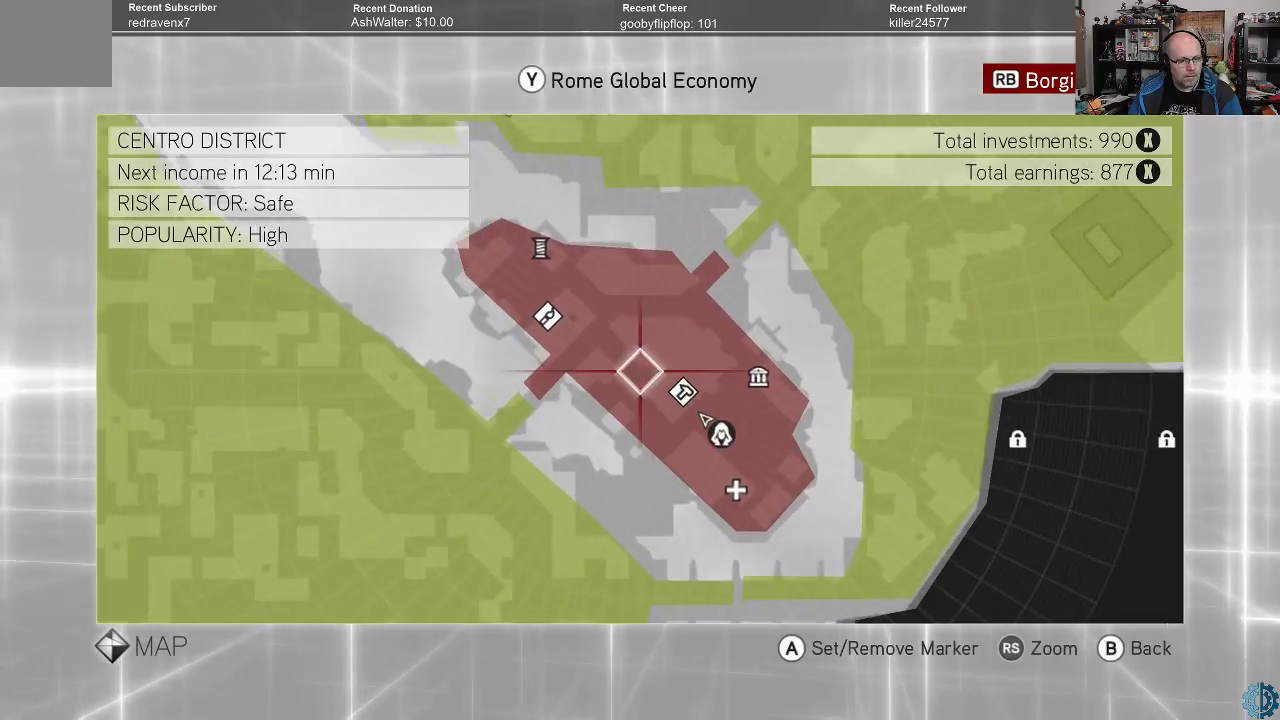
{"buttons": [], "left_stick": "center", "right_stick": "center", "events": [[233, "left_stick", "center"]]}
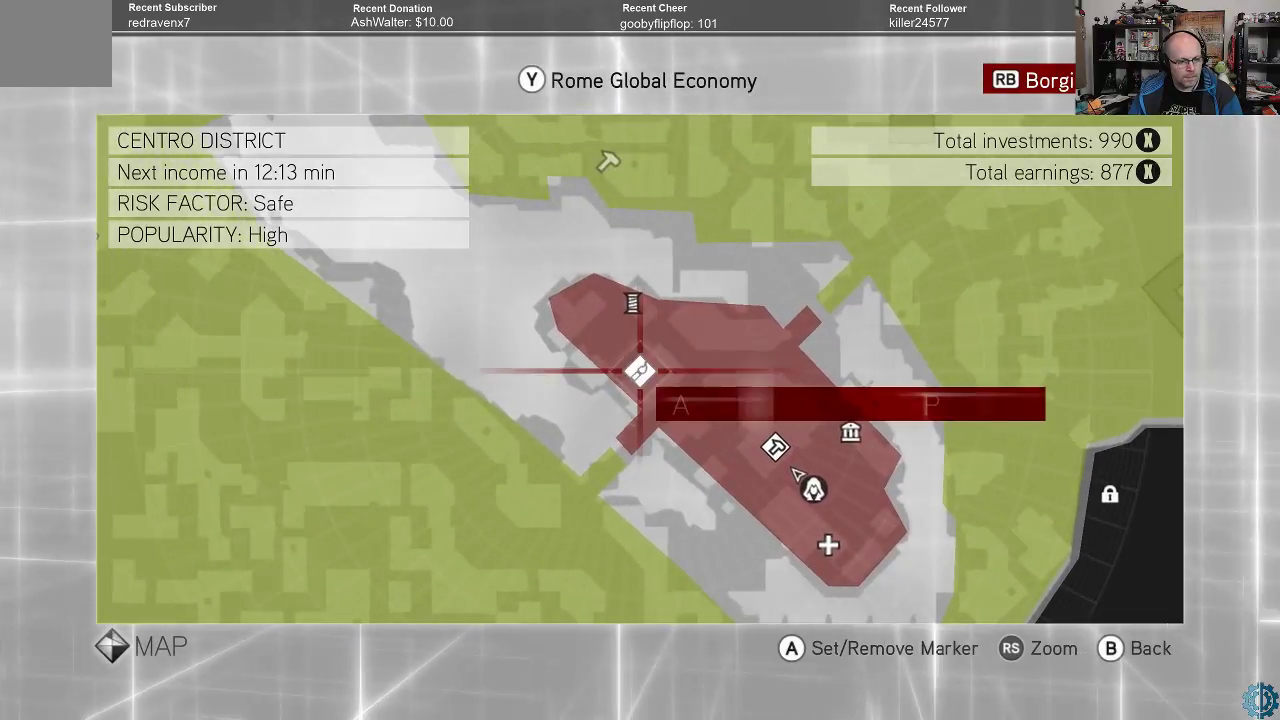
{"buttons": [], "left_stick": "up", "right_stick": "center", "events": [[500, "left_stick", "up"]]}
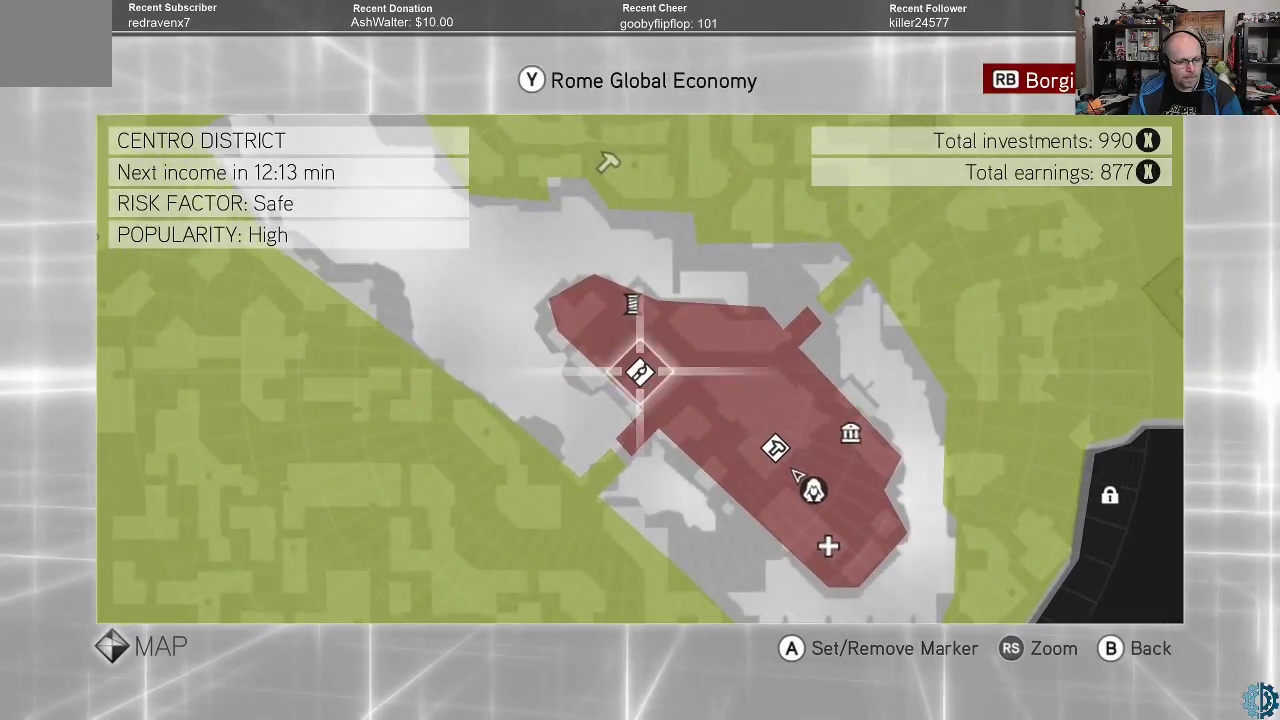
{"buttons": [], "left_stick": "center", "right_stick": "center", "events": [[233, "left_stick", "center"]]}
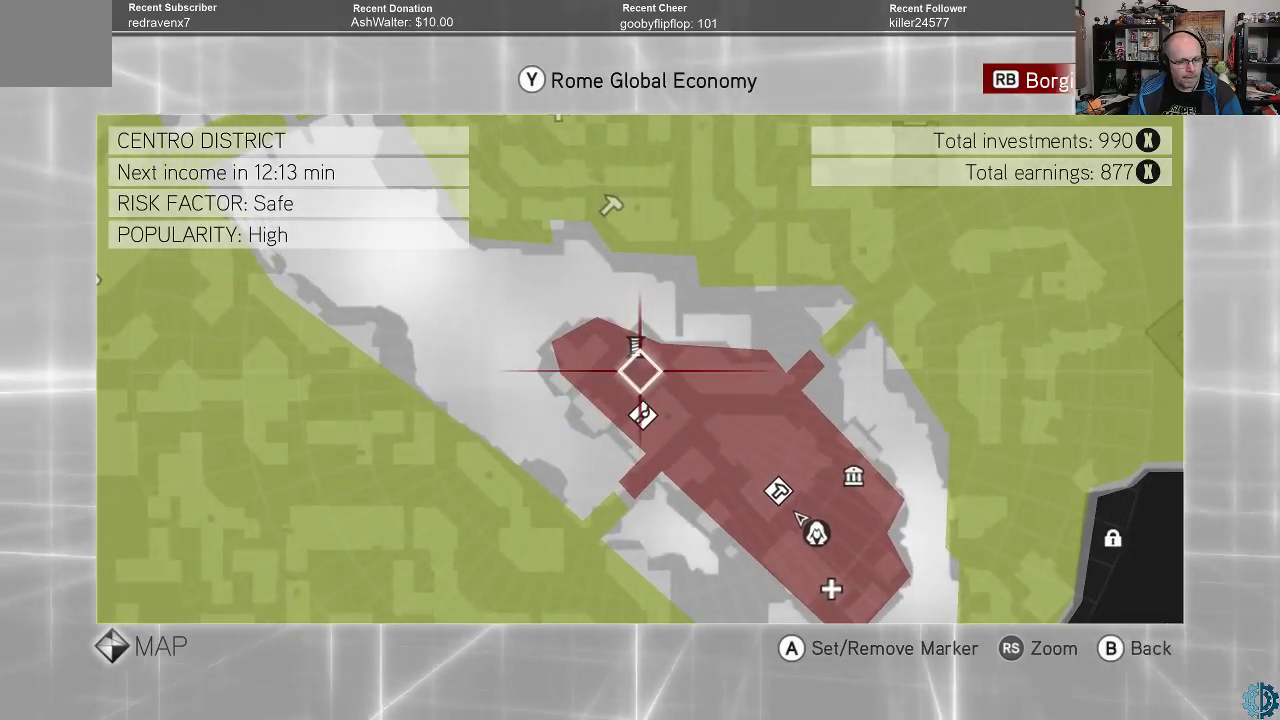
{"buttons": [], "left_stick": "up", "right_stick": "center", "events": [[167, "left_stick", "down"], [333, "left_stick", "center"], [467, "left_stick", "up"]]}
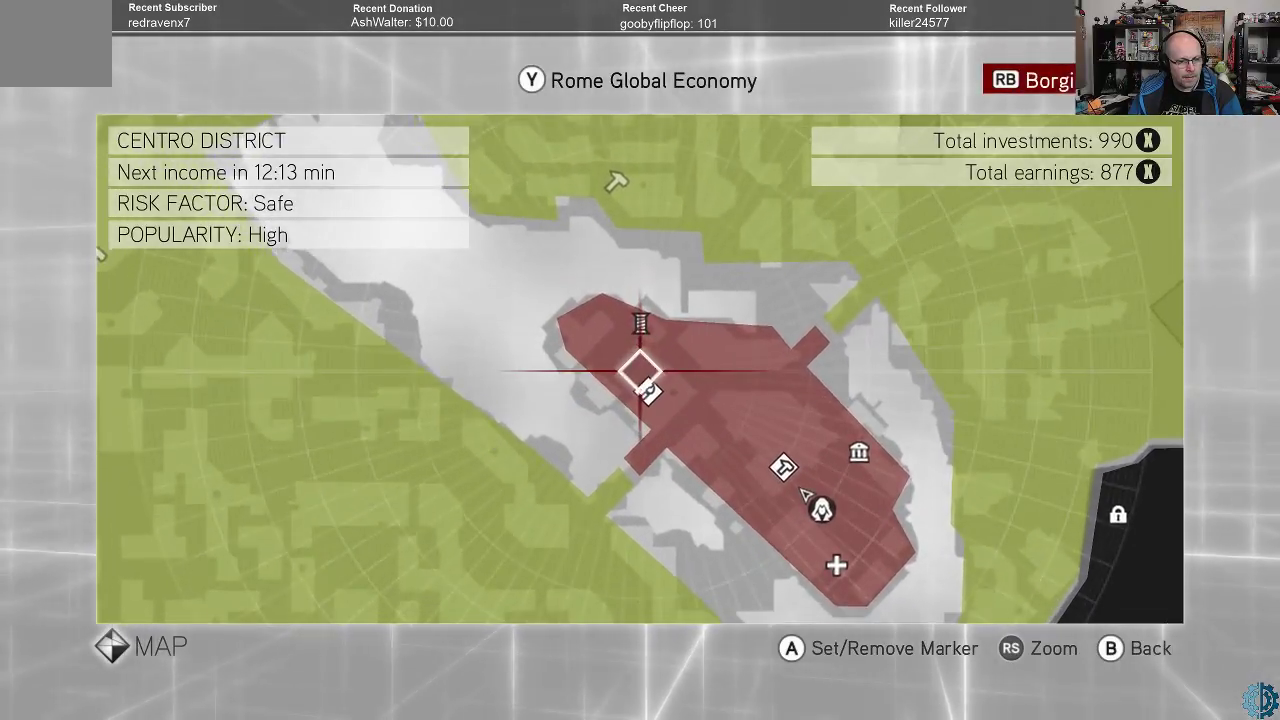
{"buttons": [], "left_stick": "down", "right_stick": "center", "events": [[200, "left_stick", "center"], [433, "left_stick", "down"]]}
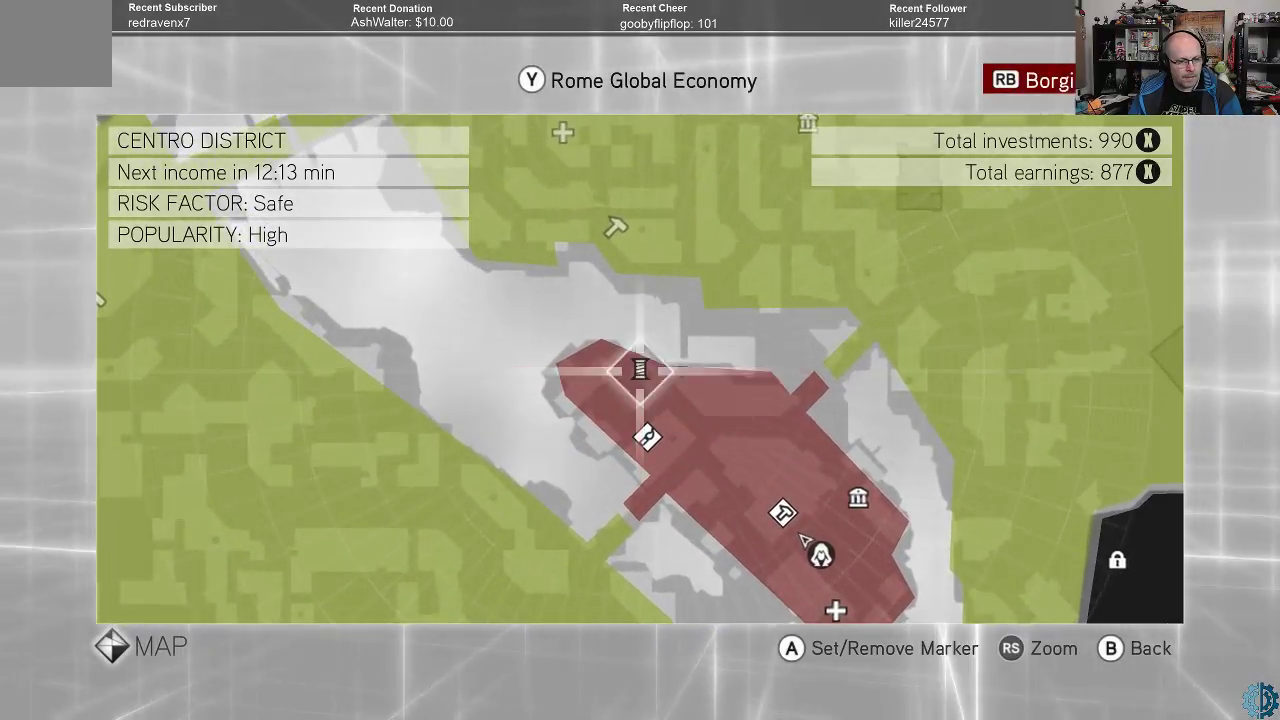
{"buttons": [], "left_stick": "center", "right_stick": "center", "events": [[333, "left_stick", "center"]]}
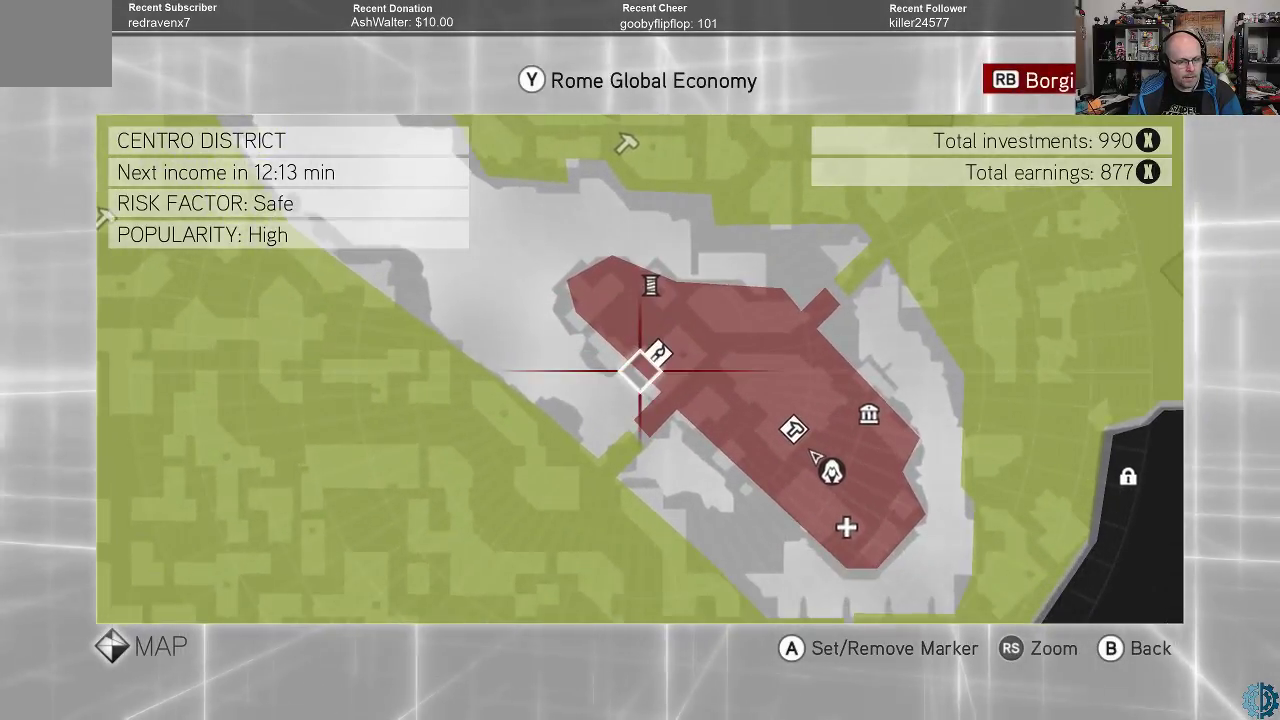
{"buttons": [], "left_stick": "center", "right_stick": "center", "events": [[200, "left_stick", "up-right"], [367, "left_stick", "center"]]}
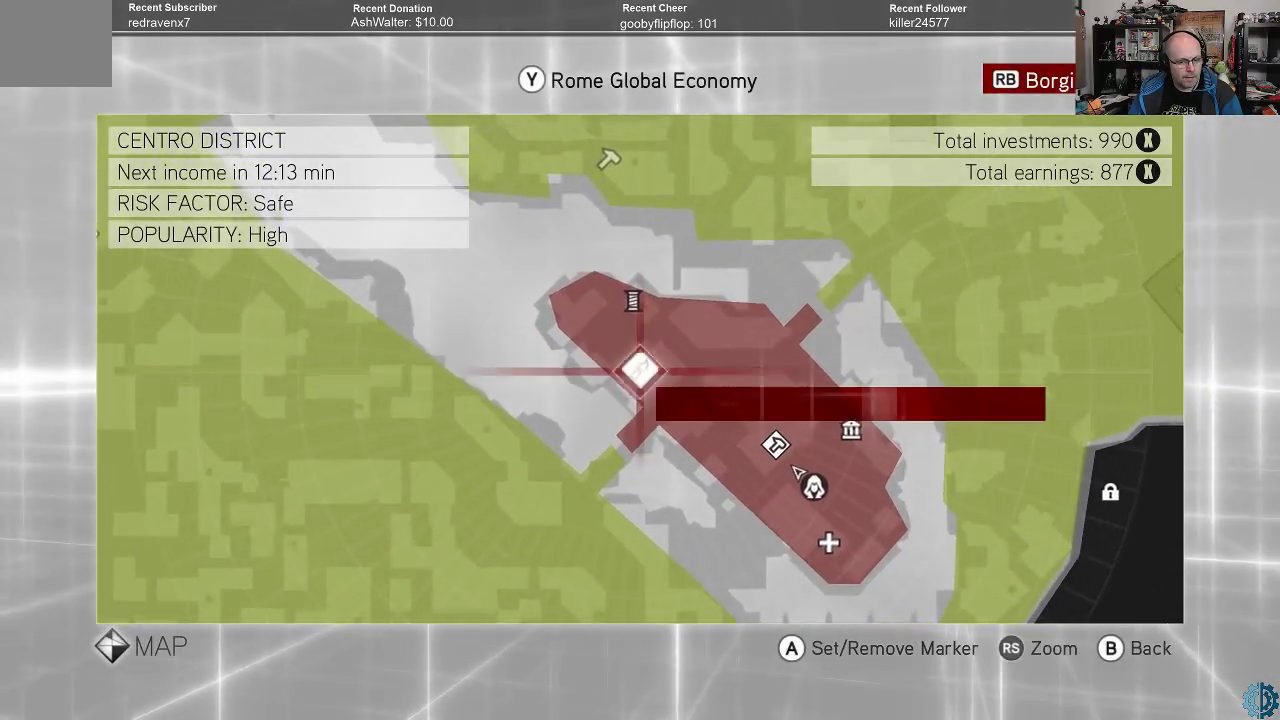
{"buttons": [], "left_stick": "center", "right_stick": "center", "events": [[367, "A", "down"], [433, "A", "up"]]}
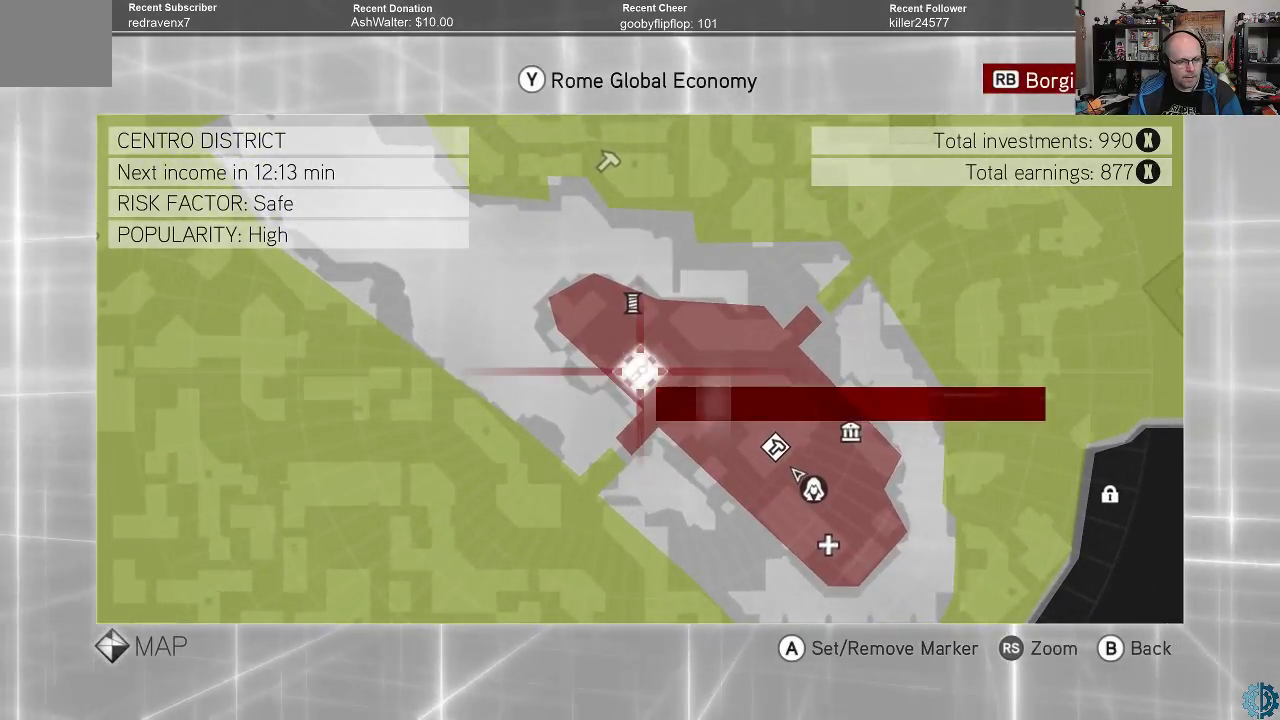
{"buttons": ["B"], "left_stick": "center", "right_stick": "center", "events": [[200, "B", "down"], [267, "B", "up"], [333, "B", "down"], [400, "B", "up"], [467, "B", "down"]]}
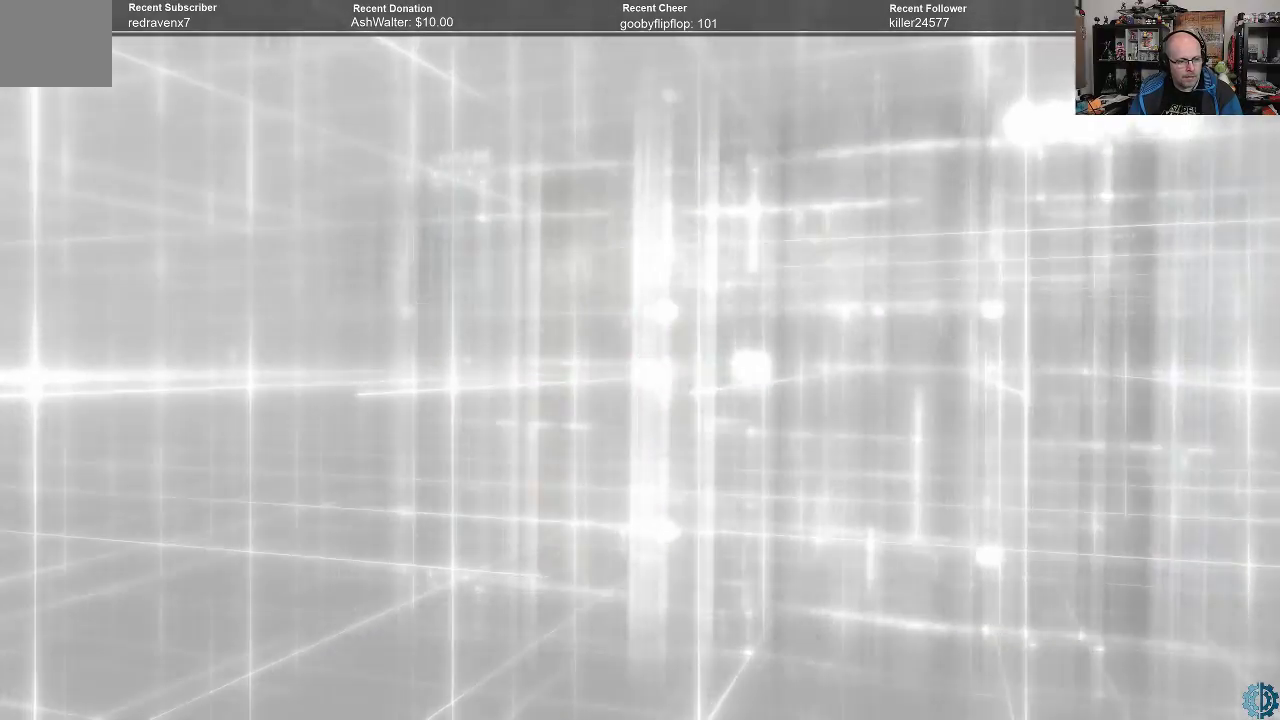
{"buttons": [], "left_stick": "center", "right_stick": "center", "events": [[33, "B", "up"], [100, "B", "down"], [133, "B", "up"], [200, "B", "down"], [267, "B", "up"]]}
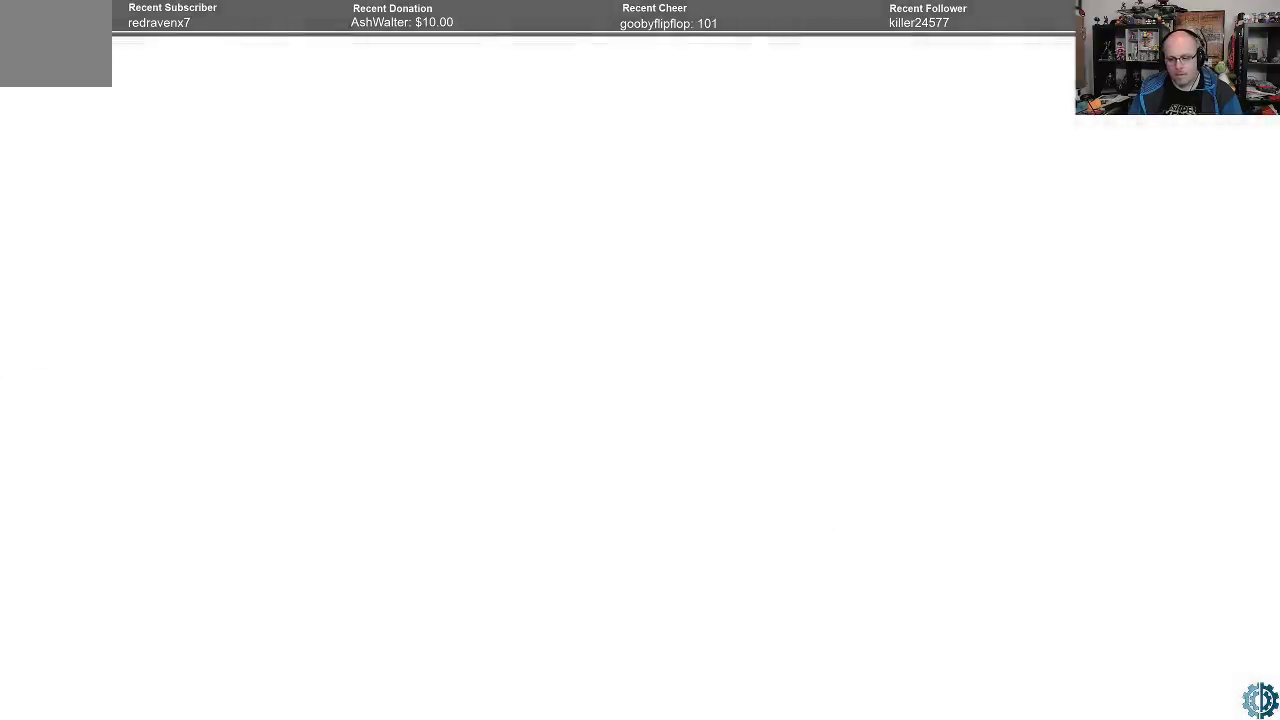
{"buttons": [], "left_stick": "center", "right_stick": "center", "events": []}
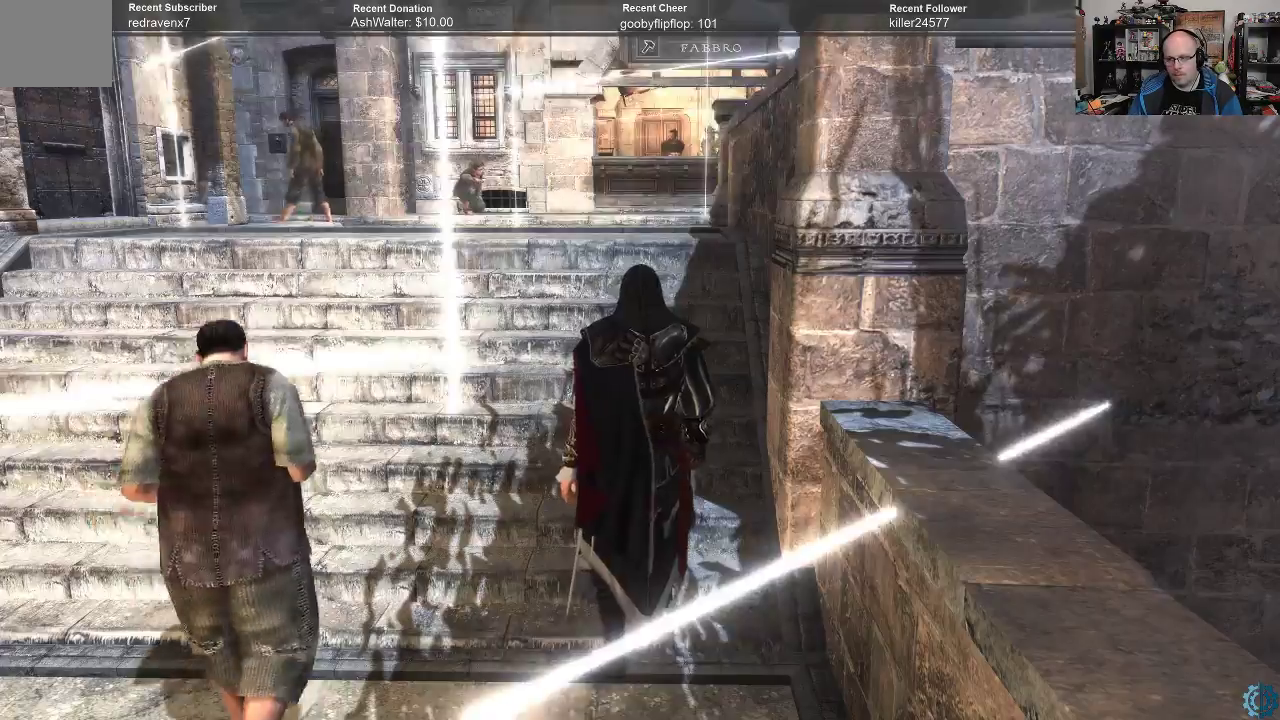
{"buttons": [], "left_stick": "center", "right_stick": "center", "events": []}
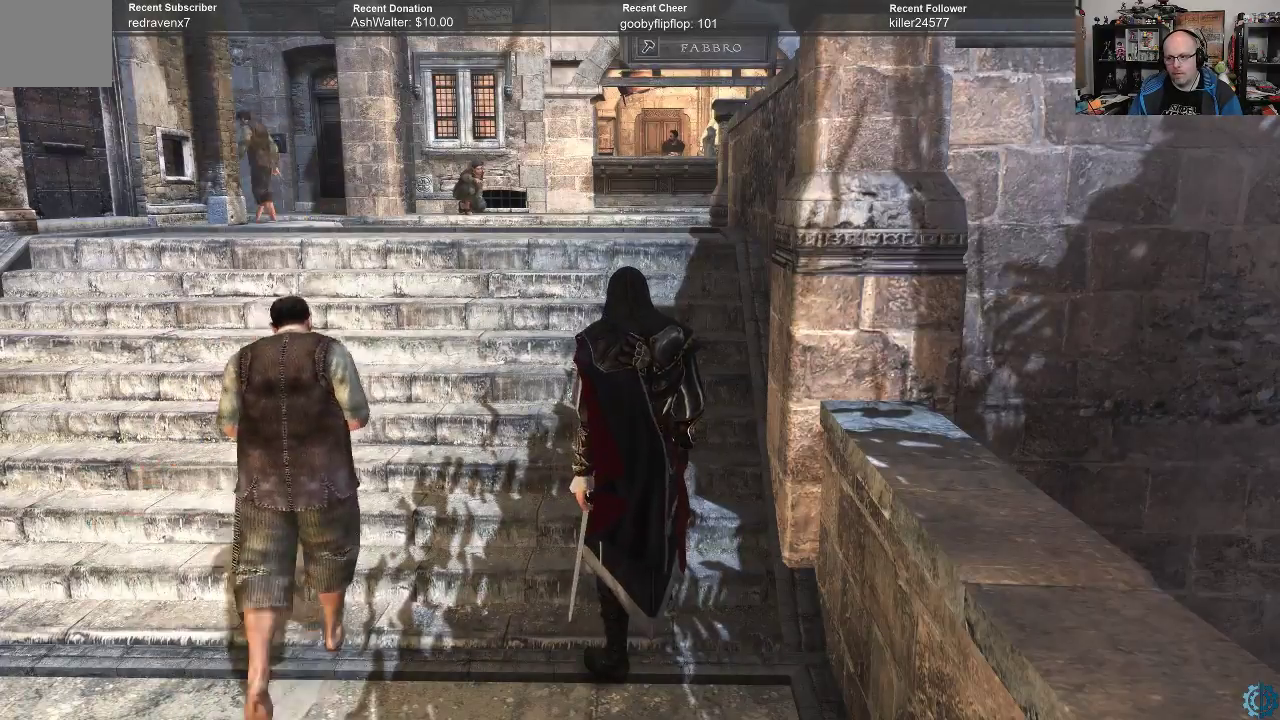
{"buttons": [], "left_stick": "center", "right_stick": "center", "events": []}
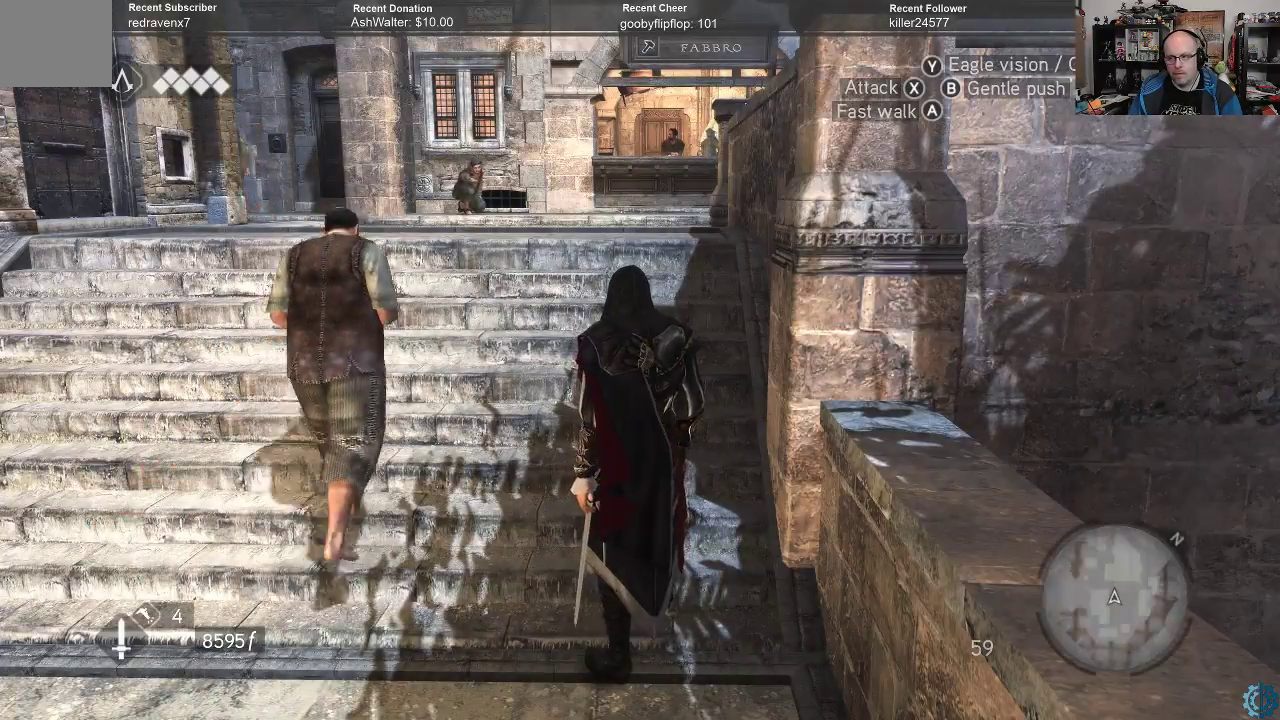
{"buttons": [], "left_stick": "center", "right_stick": "center", "events": []}
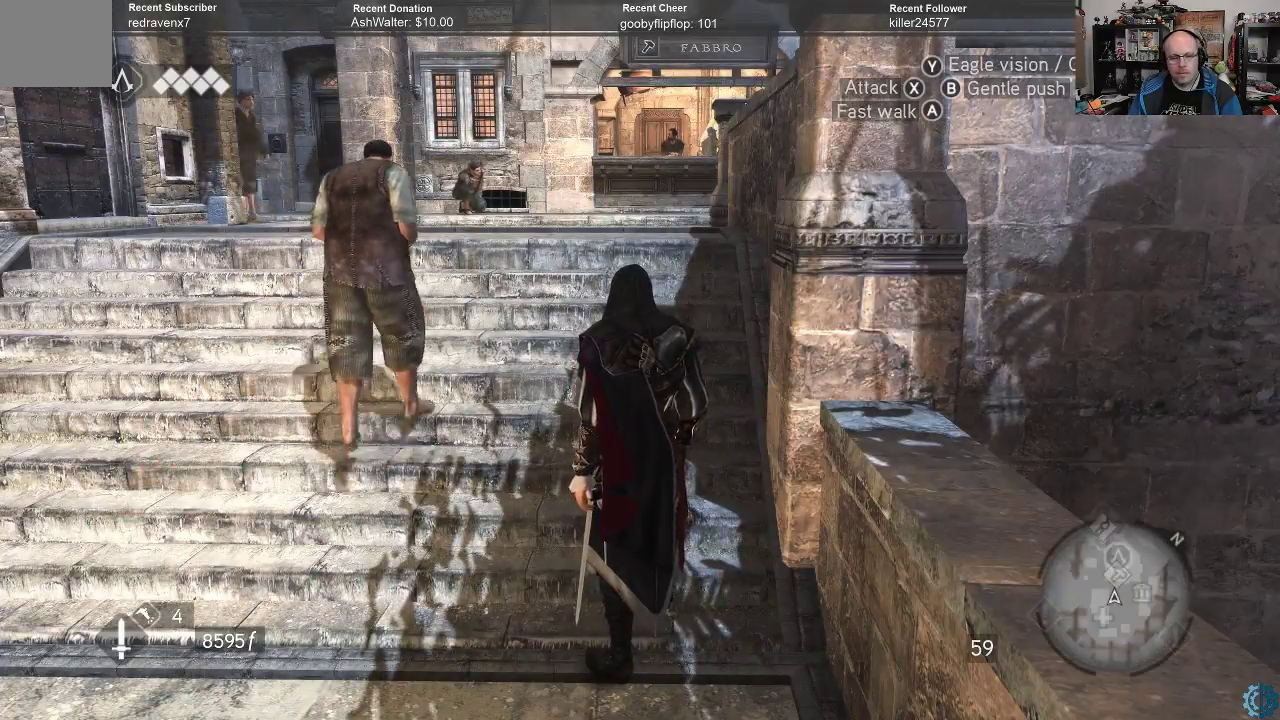
{"buttons": [], "left_stick": "left", "right_stick": "center", "events": [[333, "left_stick", "left"]]}
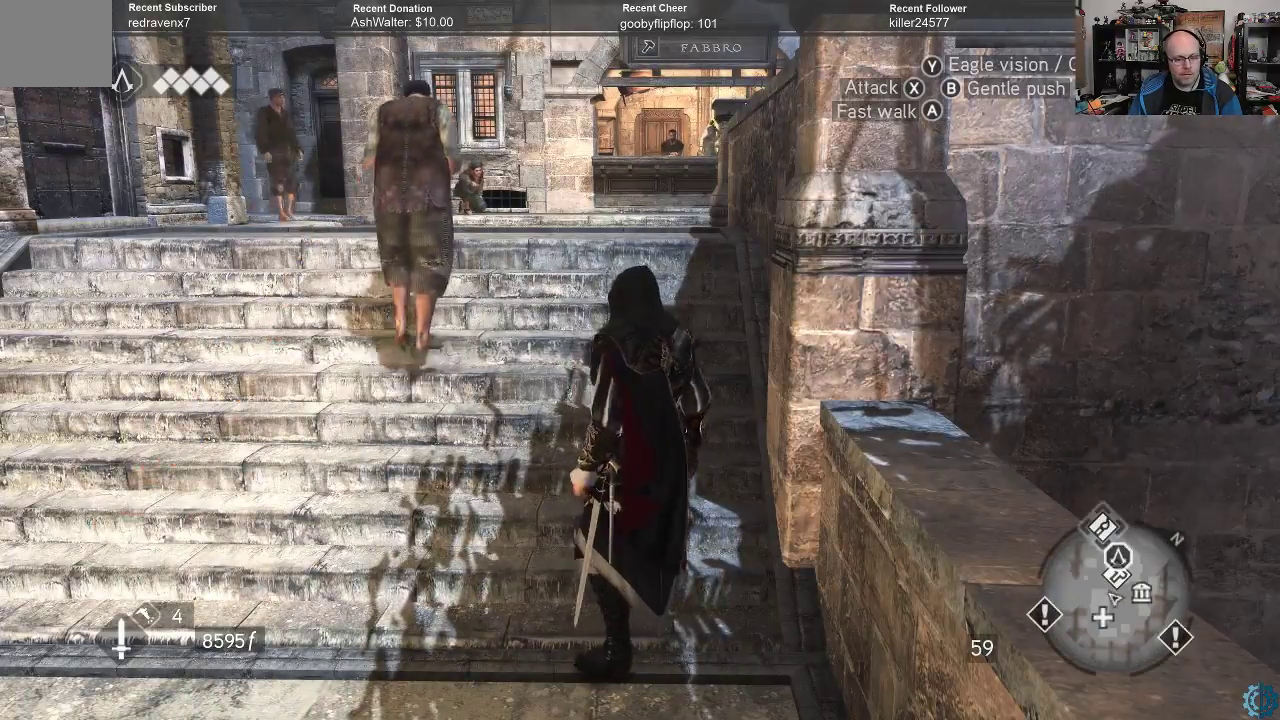
{"buttons": [], "left_stick": "up-left", "right_stick": "center", "events": [[300, "left_stick", "up-left"]]}
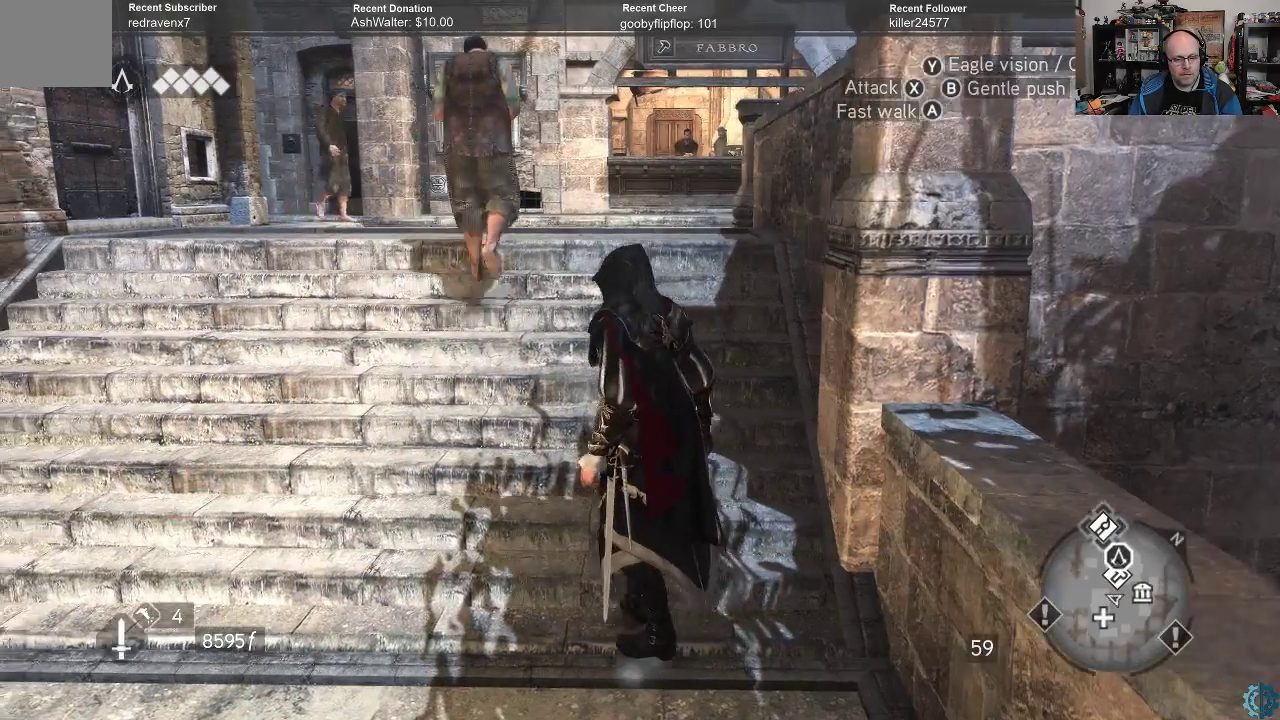
{"buttons": ["R2"], "left_stick": "up-left", "right_stick": "center", "events": [[267, "right_stick", "up"], [400, "right_stick", "center"], [500, "R2", "down"]]}
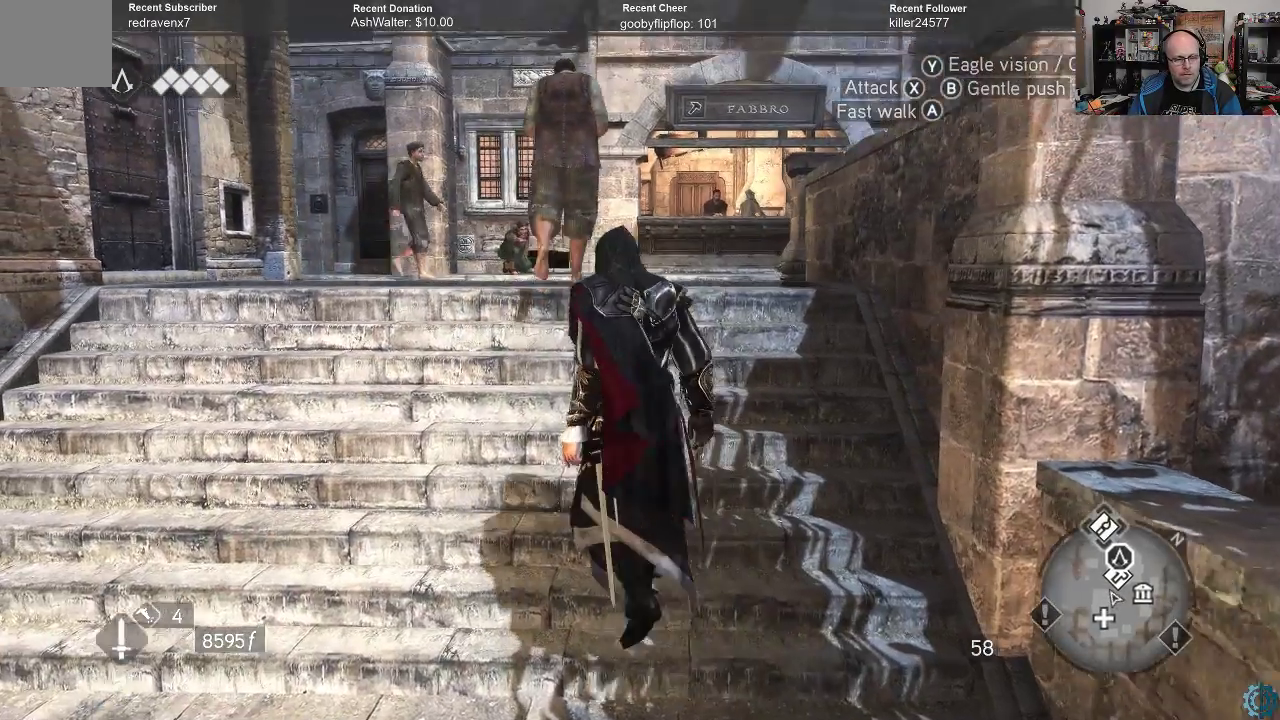
{"buttons": ["A", "R2"], "left_stick": "up", "right_stick": "center", "events": [[133, "A", "down"], [500, "left_stick", "up"]]}
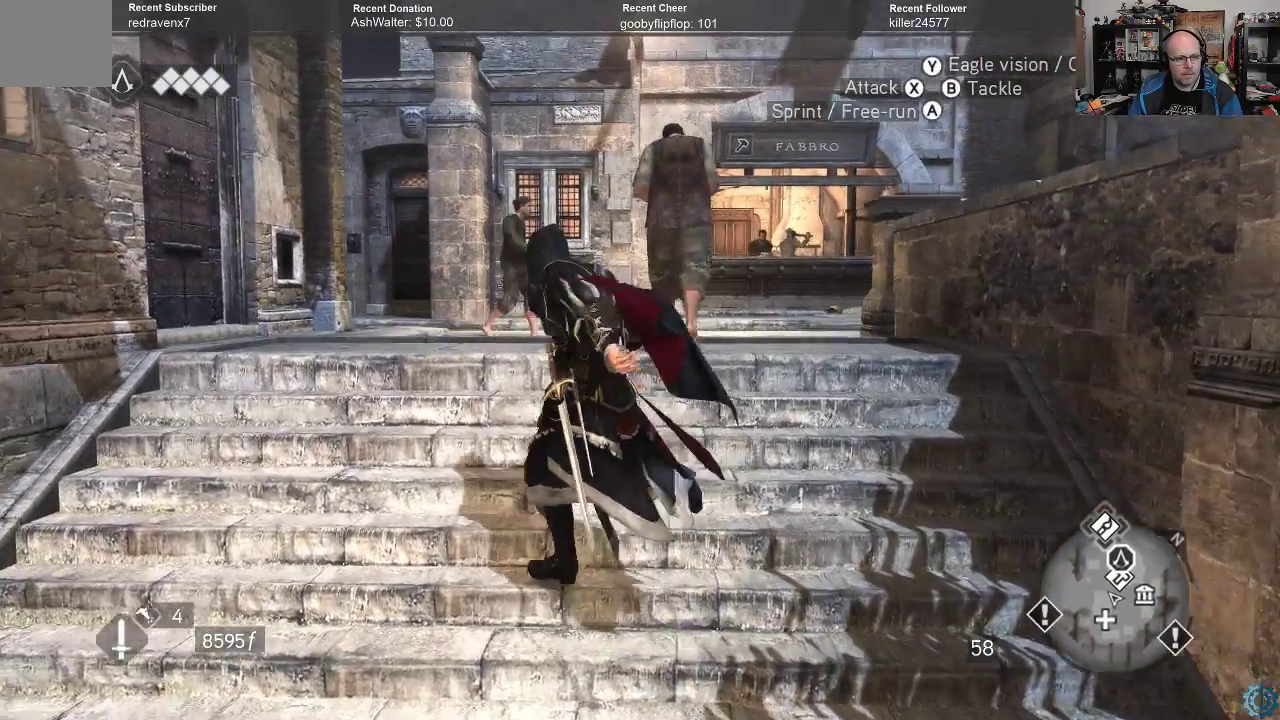
{"buttons": [], "left_stick": "up", "right_stick": "center", "events": [[400, "A", "up"], [433, "R2", "up"]]}
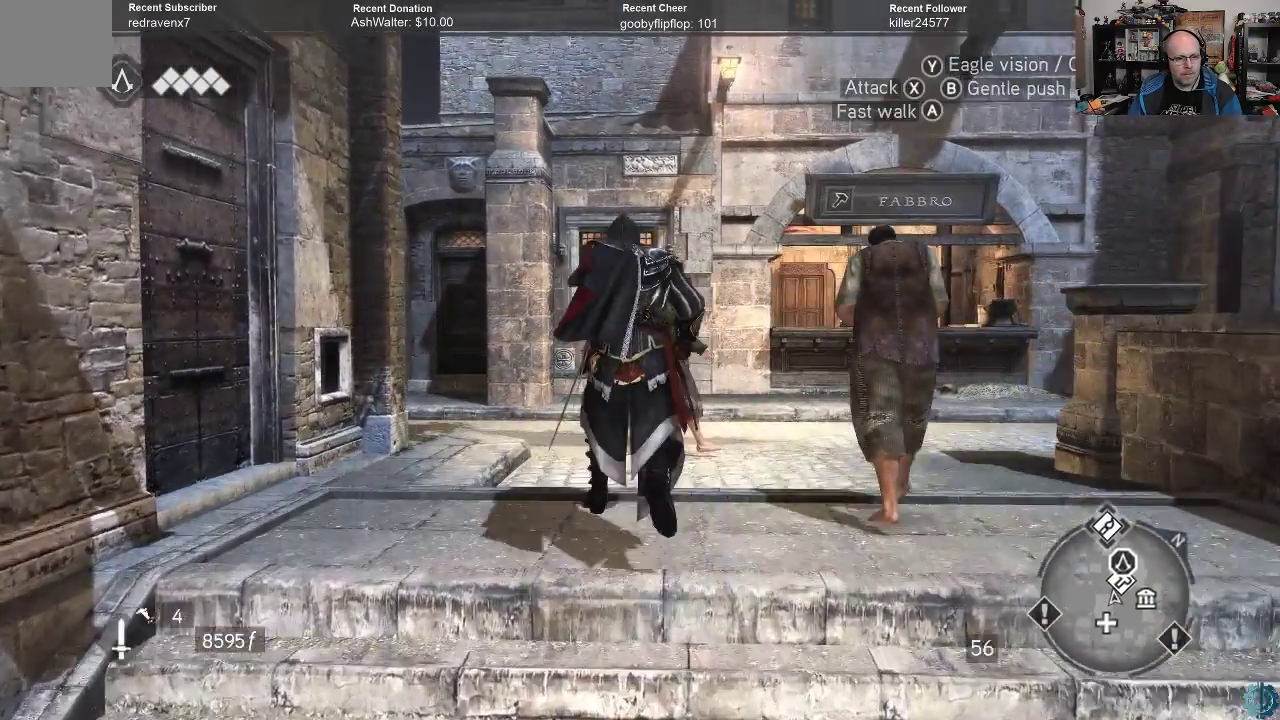
{"buttons": [], "left_stick": "up", "right_stick": "left", "events": [[367, "right_stick", "left"]]}
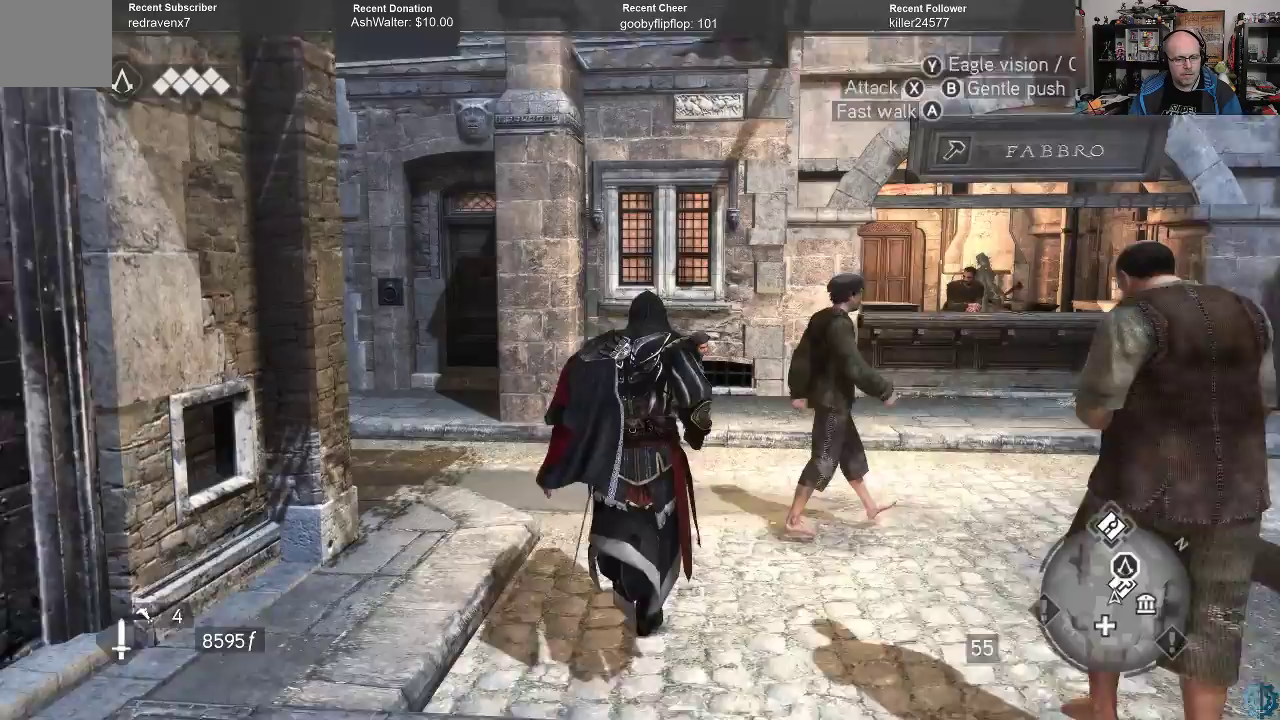
{"buttons": [], "left_stick": "up", "right_stick": "center", "events": [[33, "right_stick", "center"], [233, "right_stick", "left"], [500, "right_stick", "center"]]}
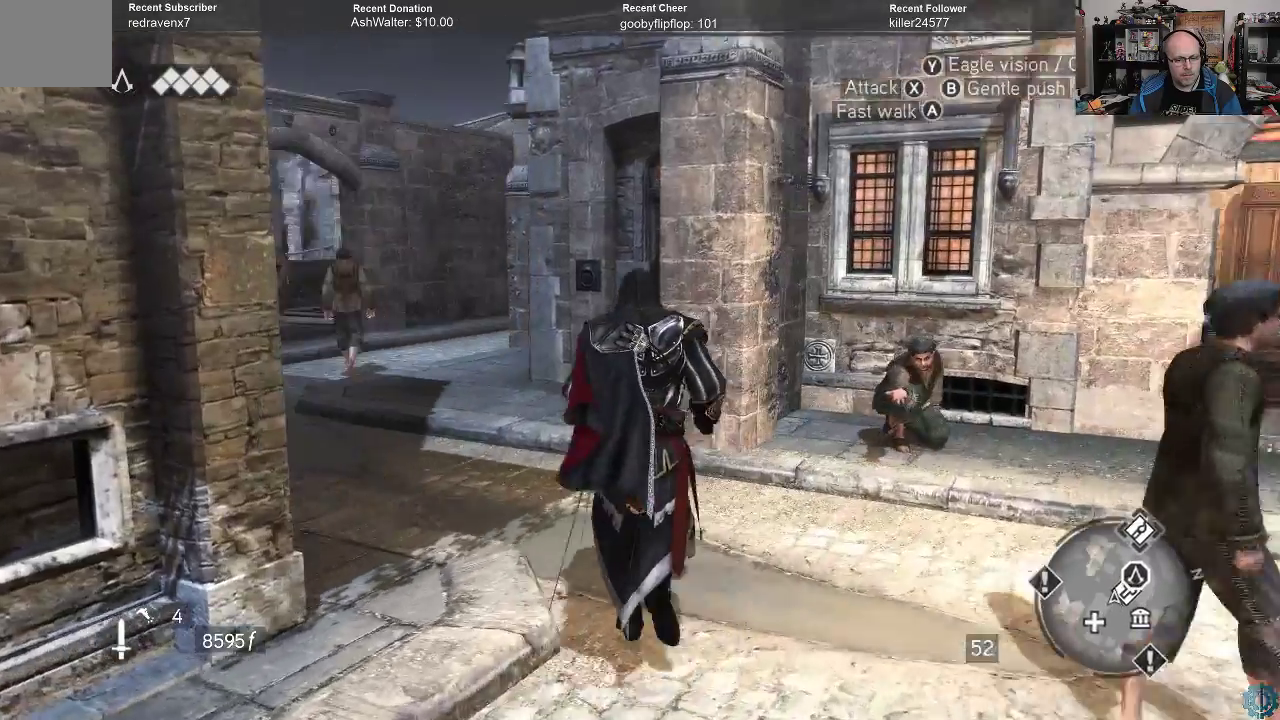
{"buttons": [], "left_stick": "up-left", "right_stick": "center", "events": [[433, "left_stick", "up-left"]]}
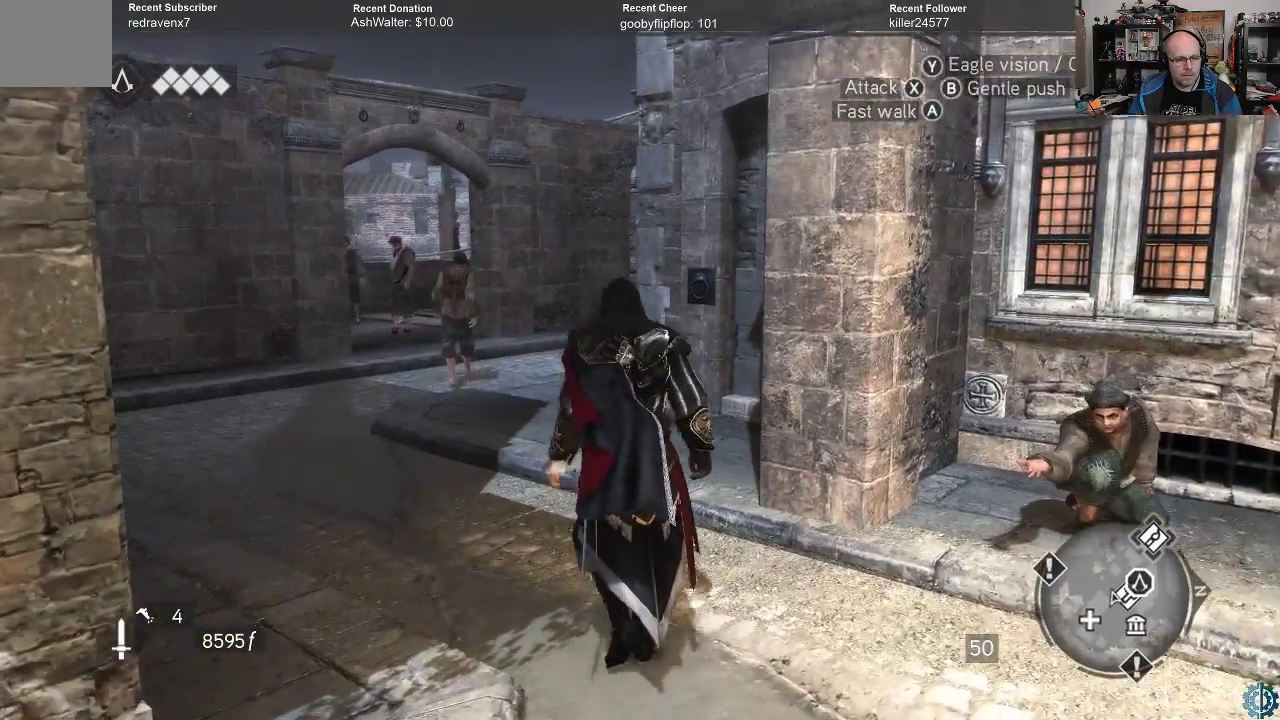
{"buttons": ["A", "R2"], "left_stick": "up", "right_stick": "center", "events": [[67, "R2", "down"], [100, "left_stick", "up"], [133, "A", "down"]]}